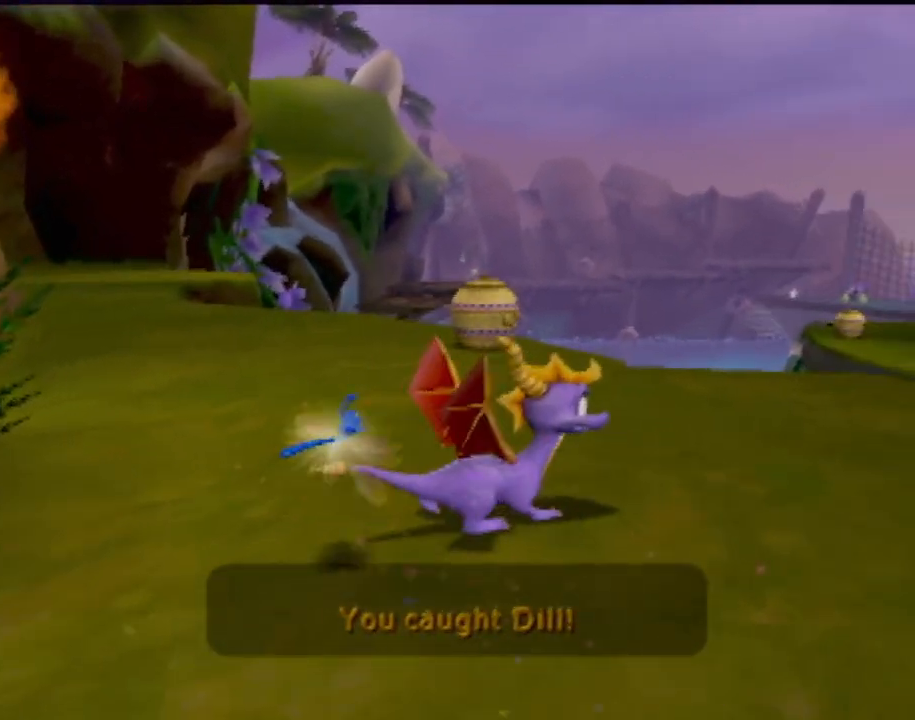
Gameplay with a controller (PlayStation layout); each line is a JSON object with the inputs held at the frame after it. "events" lists button and stick changes between this image and that frame as [ms after this image, input, new state], when the widget could be followed in between. Not read: L3 R3 right_stick.
{"buttons": ["R2"], "left_stick": "up-left", "events": [[117, "left_stick", "up"], [367, "left_stick", "up-left"]]}
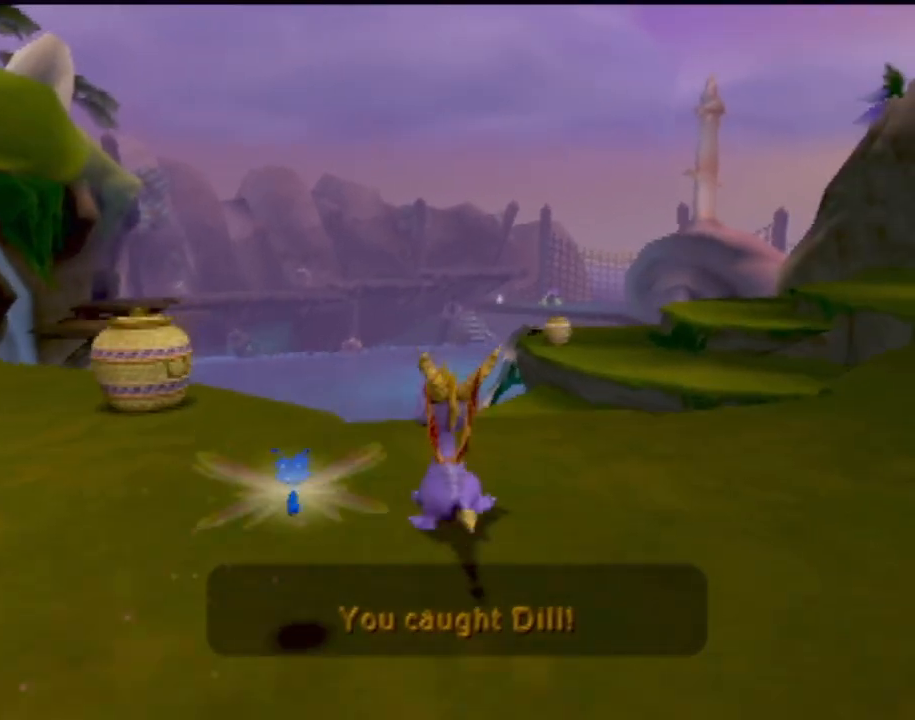
{"buttons": ["SQUARE"], "left_stick": "up-left", "events": [[234, "R2", "up"], [250, "SQUARE", "down"], [284, "left_stick", "up"], [484, "left_stick", "up-left"]]}
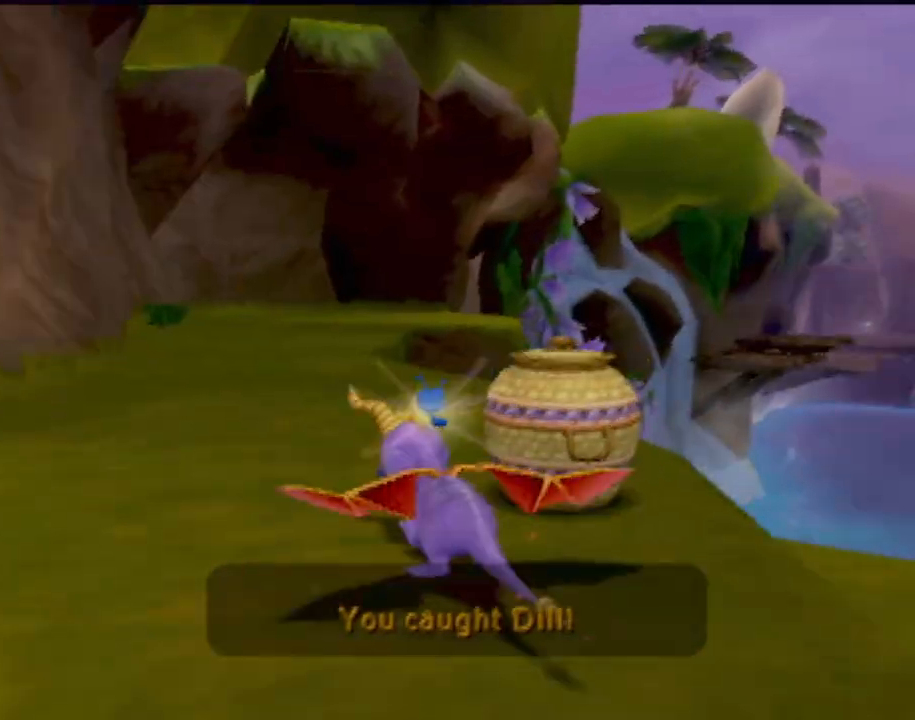
{"buttons": ["SQUARE"], "left_stick": "center", "events": [[133, "left_stick", "center"]]}
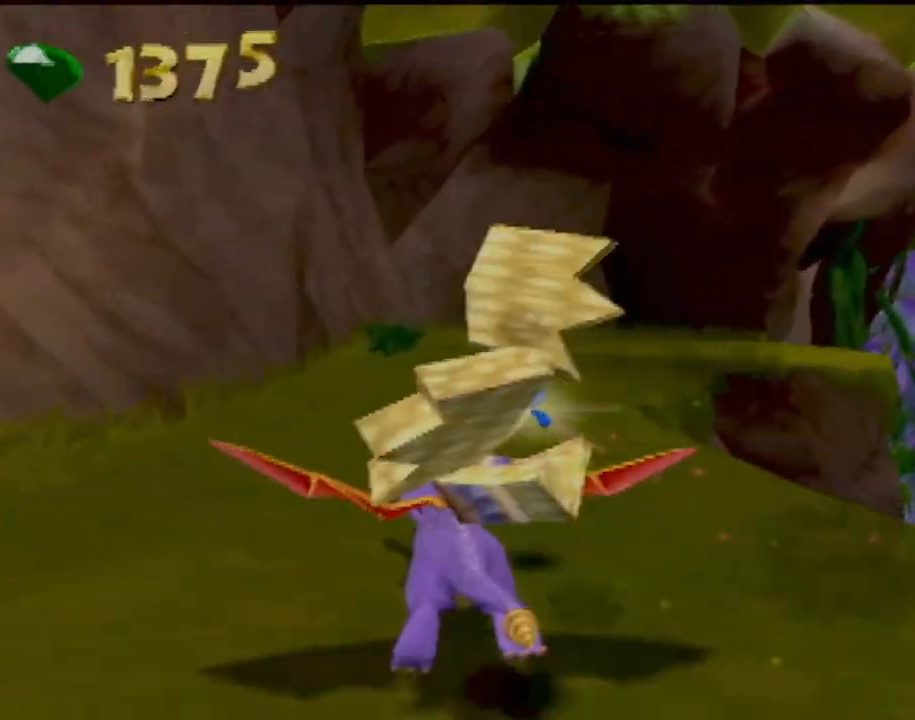
{"buttons": ["SQUARE"], "left_stick": "right", "events": [[67, "left_stick", "right"], [284, "left_stick", "center"], [467, "left_stick", "right"]]}
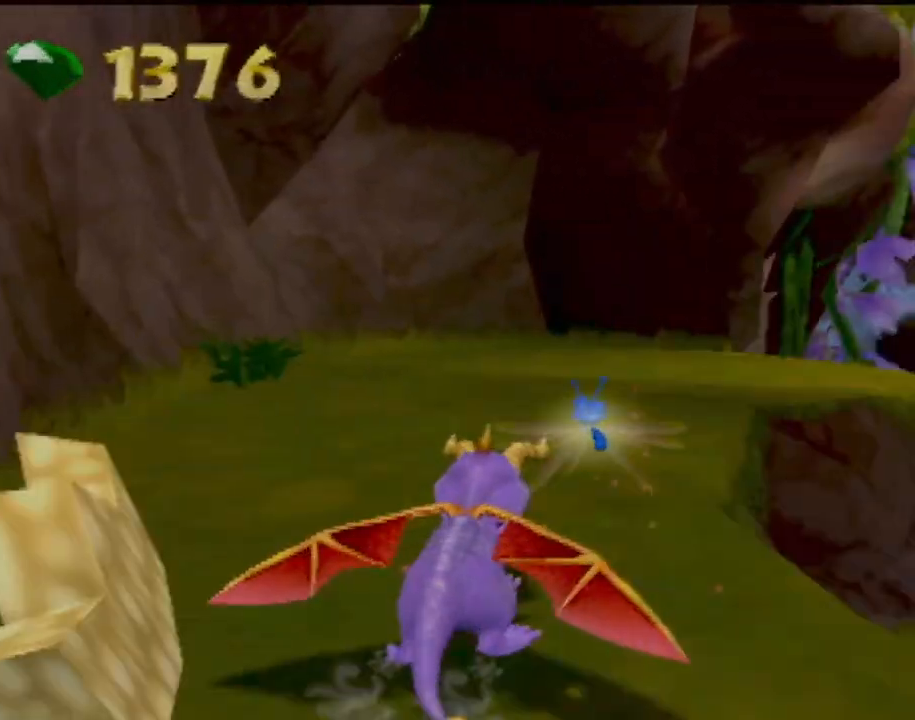
{"buttons": ["SQUARE"], "left_stick": "center", "events": [[100, "left_stick", "center"], [267, "left_stick", "right"], [467, "left_stick", "center"]]}
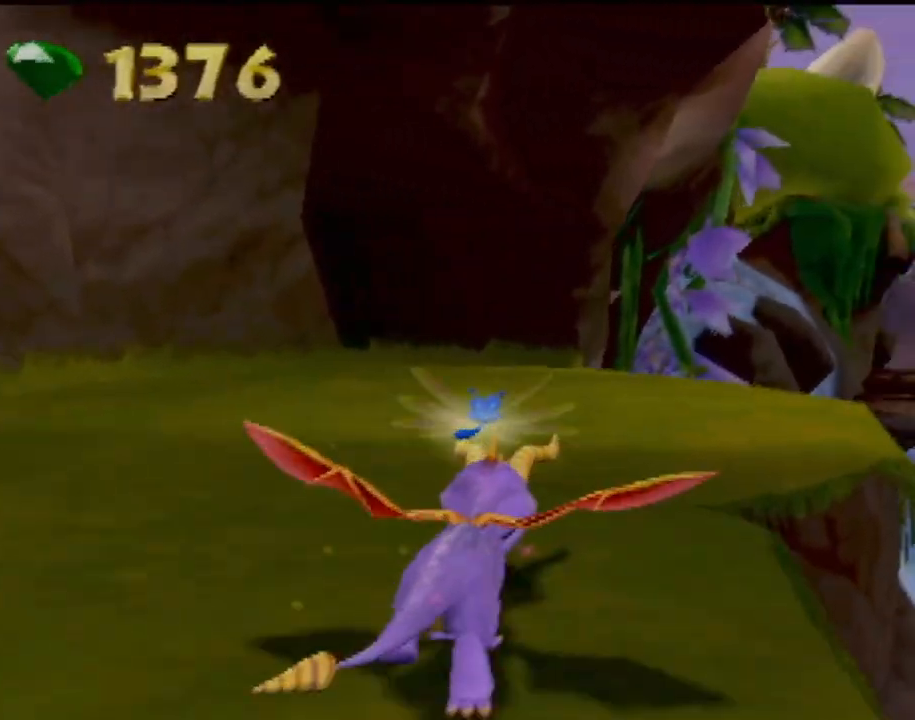
{"buttons": ["SQUARE"], "left_stick": "center", "events": [[67, "left_stick", "right"], [184, "left_stick", "center"]]}
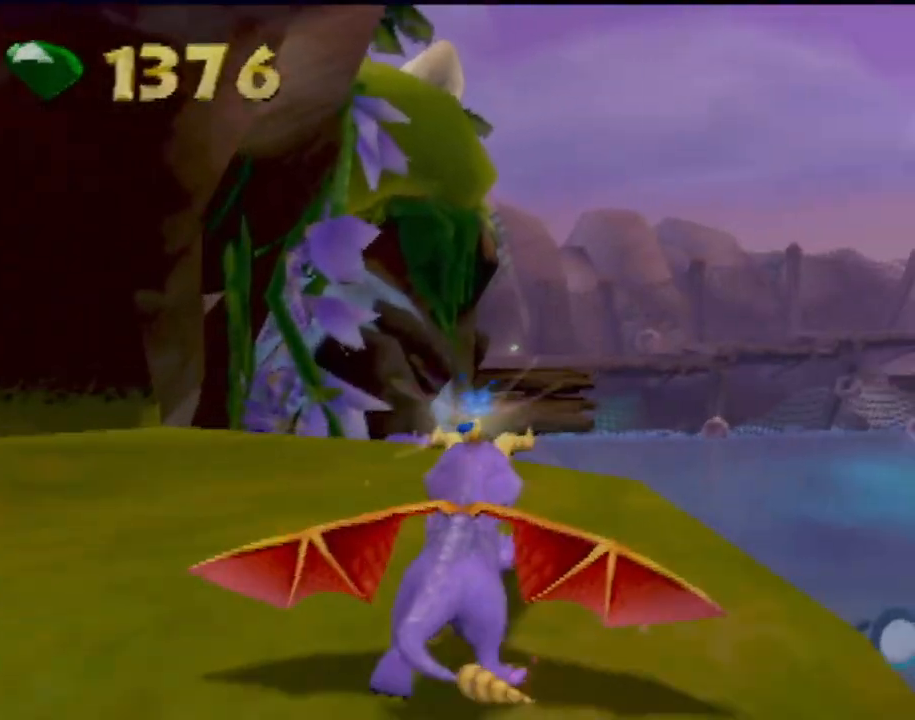
{"buttons": ["CROSS", "SQUARE"], "left_stick": "center", "events": [[133, "CROSS", "down"]]}
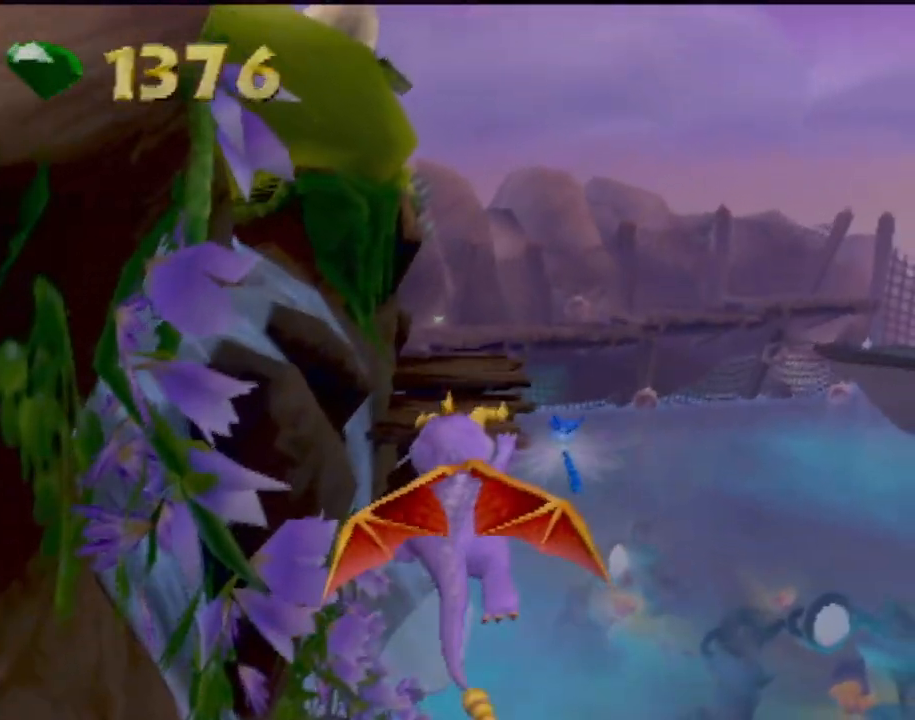
{"buttons": [], "left_stick": "center", "events": [[34, "CROSS", "up"], [50, "SQUARE", "up"], [150, "CROSS", "down"], [384, "CROSS", "up"]]}
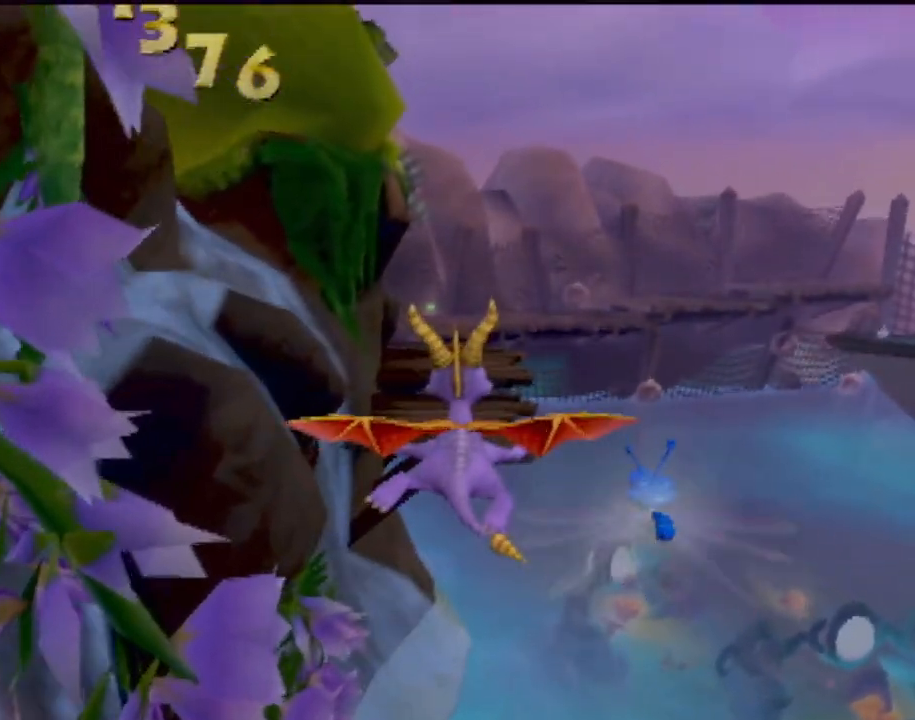
{"buttons": [], "left_stick": "center", "events": []}
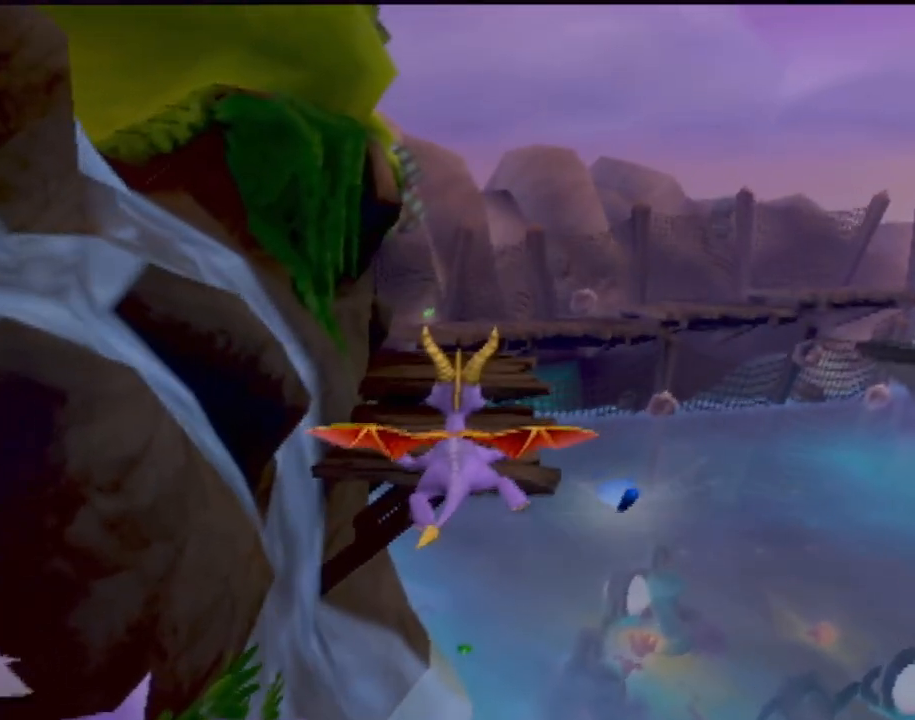
{"buttons": [], "left_stick": "center", "events": []}
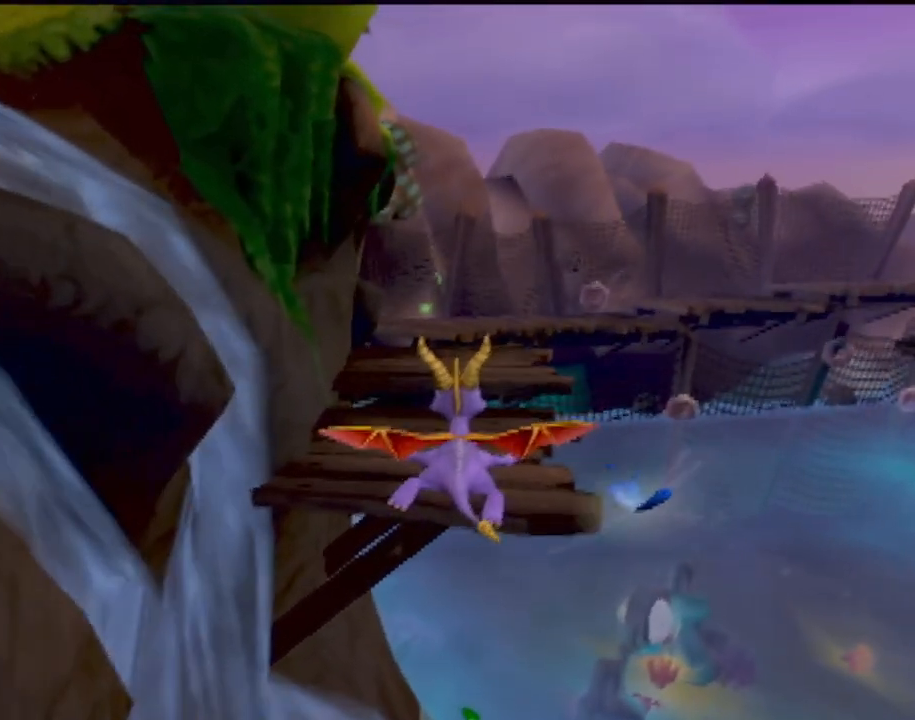
{"buttons": [], "left_stick": "center", "events": []}
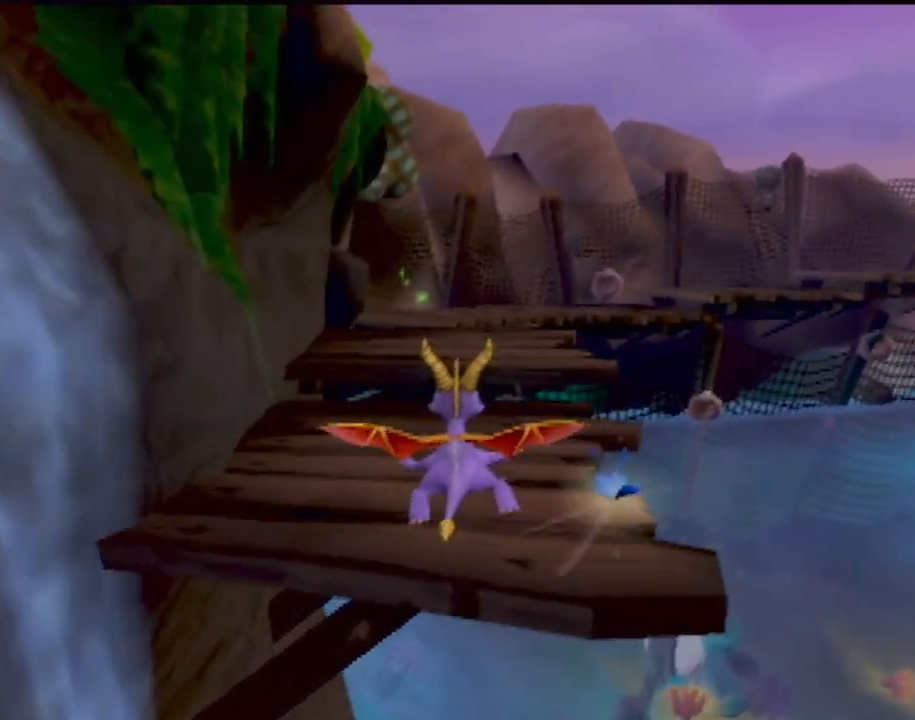
{"buttons": ["CROSS", "SQUARE"], "left_stick": "center", "events": [[134, "SQUARE", "down"], [334, "CROSS", "down"], [367, "left_stick", "left"], [467, "left_stick", "center"]]}
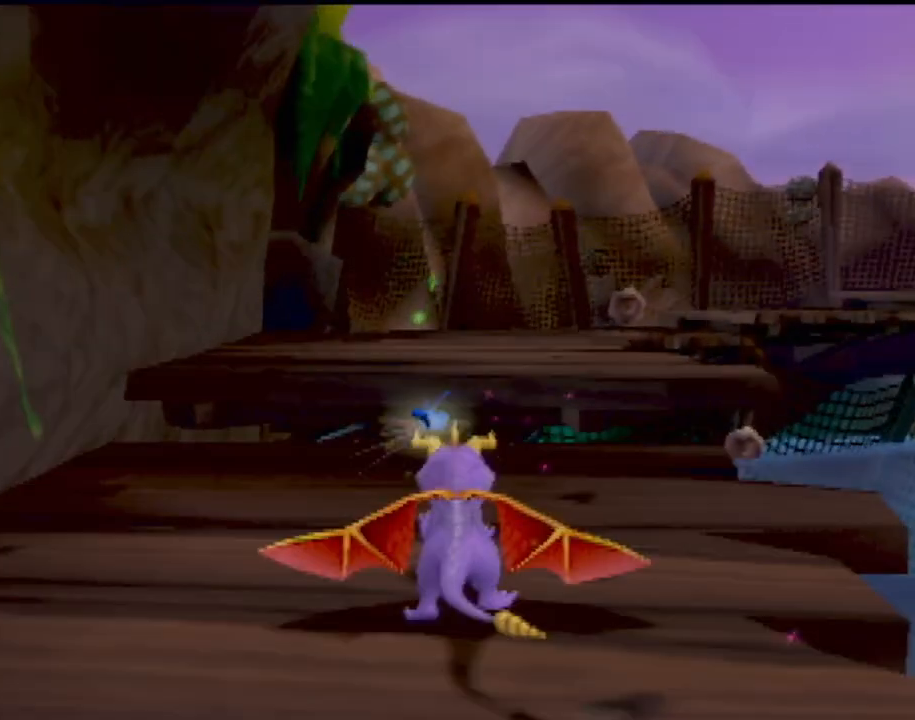
{"buttons": ["SQUARE"], "left_stick": "center", "events": [[83, "CROSS", "up"], [367, "left_stick", "left"], [450, "left_stick", "center"]]}
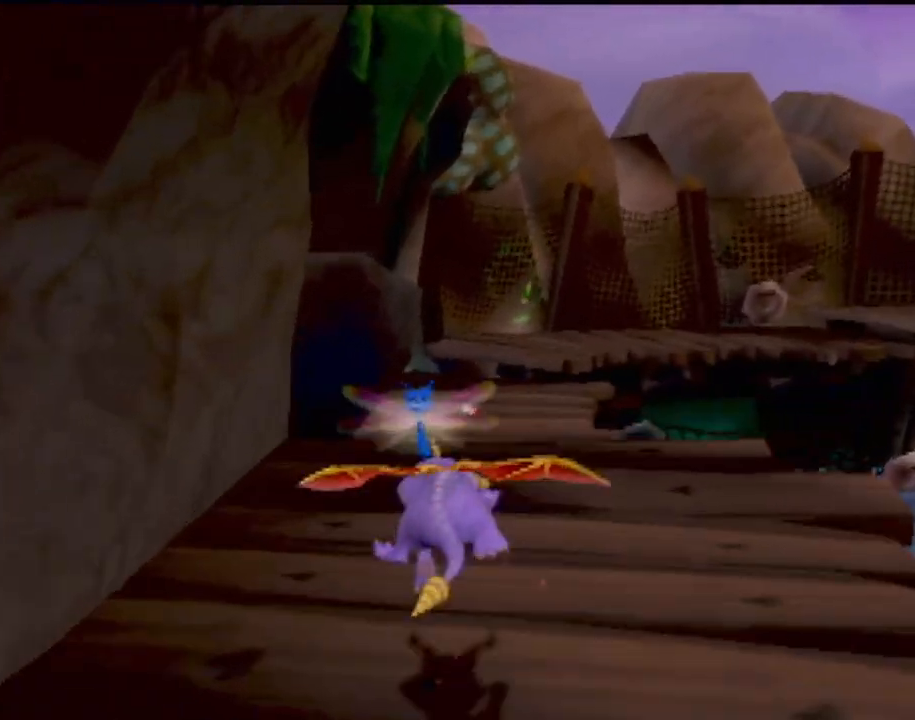
{"buttons": ["CROSS", "SQUARE"], "left_stick": "center", "events": [[67, "left_stick", "right"], [217, "CROSS", "down"], [217, "left_stick", "center"]]}
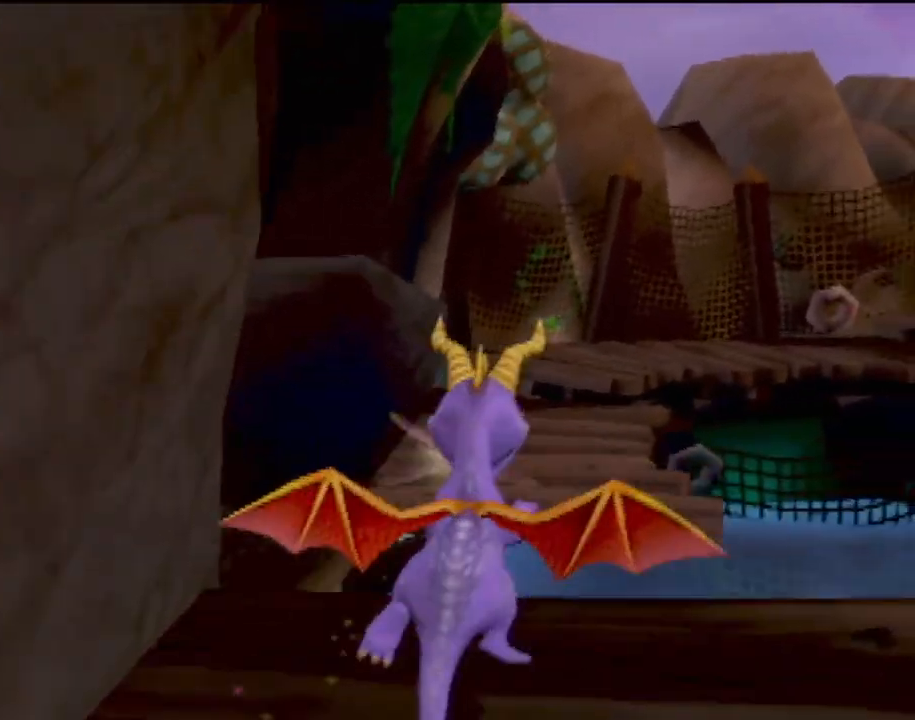
{"buttons": [], "left_stick": "center", "events": [[267, "CROSS", "up"], [367, "SQUARE", "up"]]}
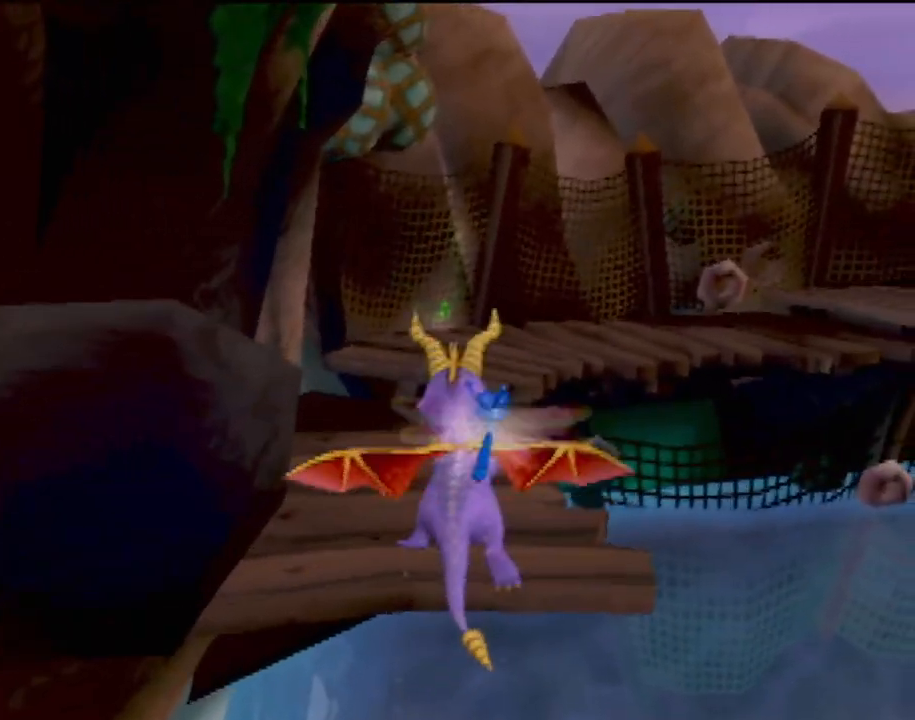
{"buttons": [], "left_stick": "center", "events": [[83, "CROSS", "down"], [200, "CROSS", "up"]]}
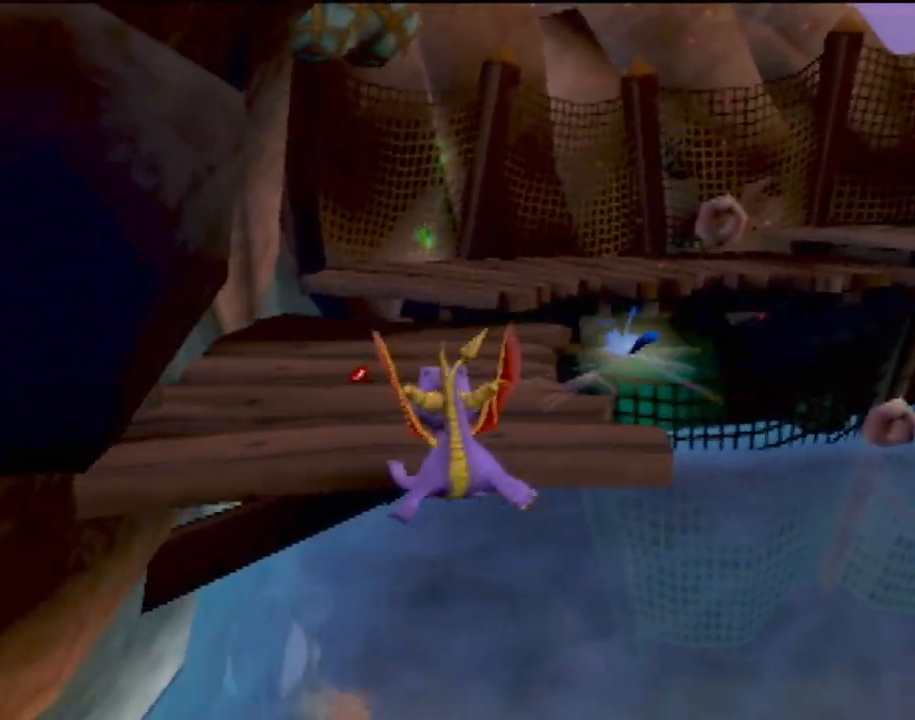
{"buttons": ["CROSS"], "left_stick": "center", "events": [[83, "CROSS", "down"]]}
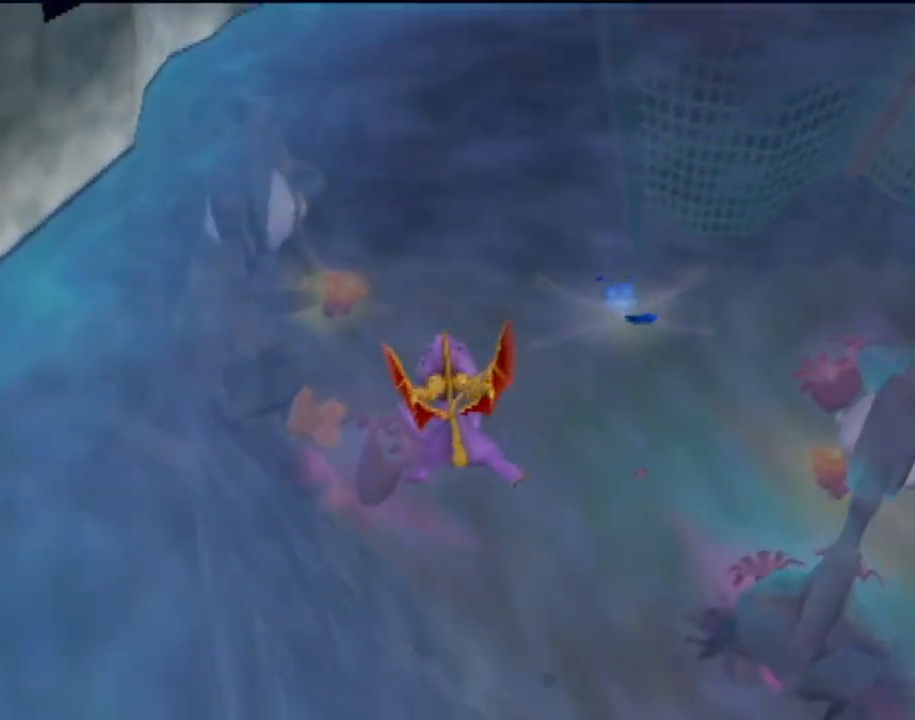
{"buttons": [], "left_stick": "right", "events": [[33, "CROSS", "up"], [133, "CROSS", "down"], [233, "left_stick", "right"], [283, "CROSS", "up"], [367, "CROSS", "down"], [483, "CROSS", "up"]]}
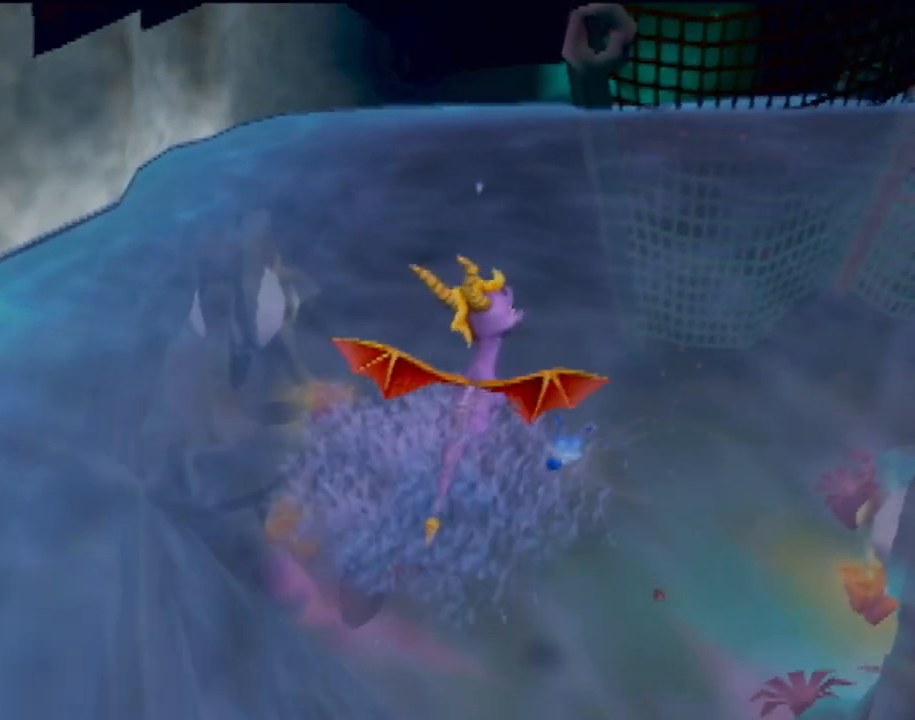
{"buttons": [], "left_stick": "center", "events": [[417, "left_stick", "center"]]}
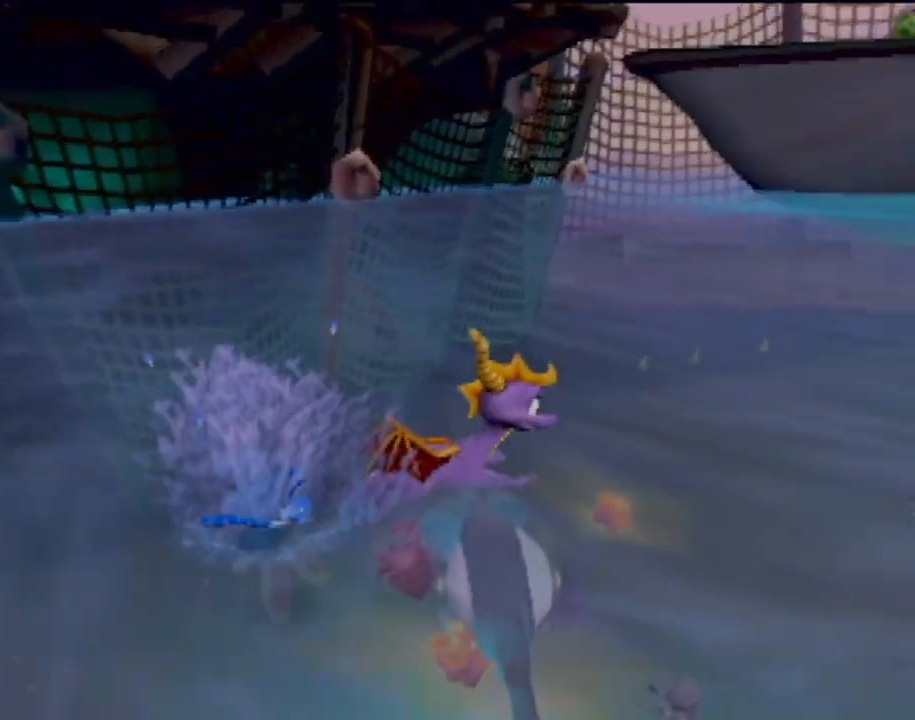
{"buttons": [], "left_stick": "center", "events": []}
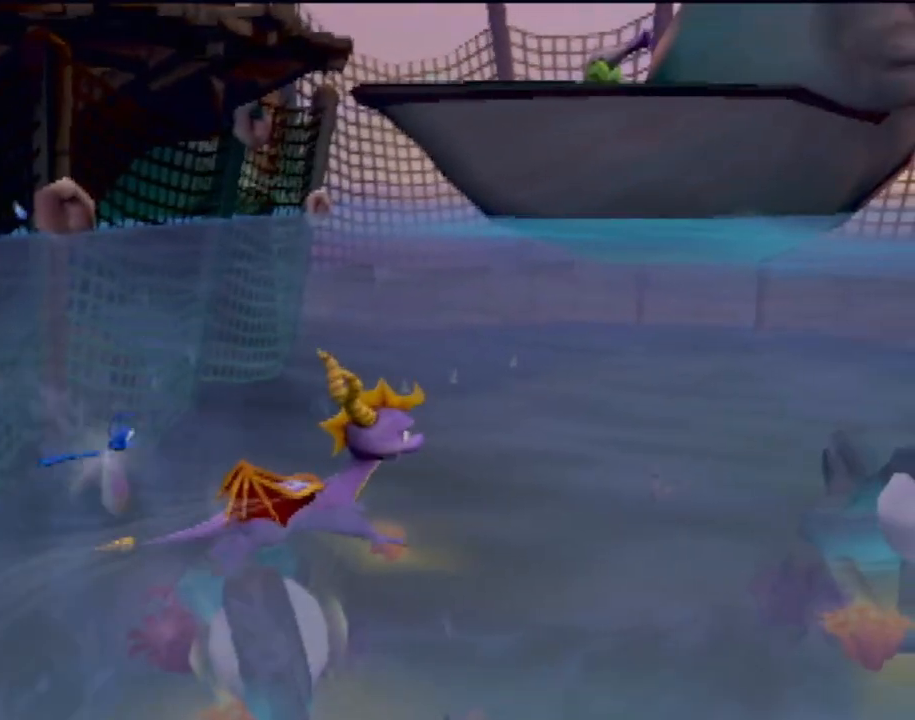
{"buttons": ["SQUARE"], "left_stick": "center", "events": [[334, "SQUARE", "down"]]}
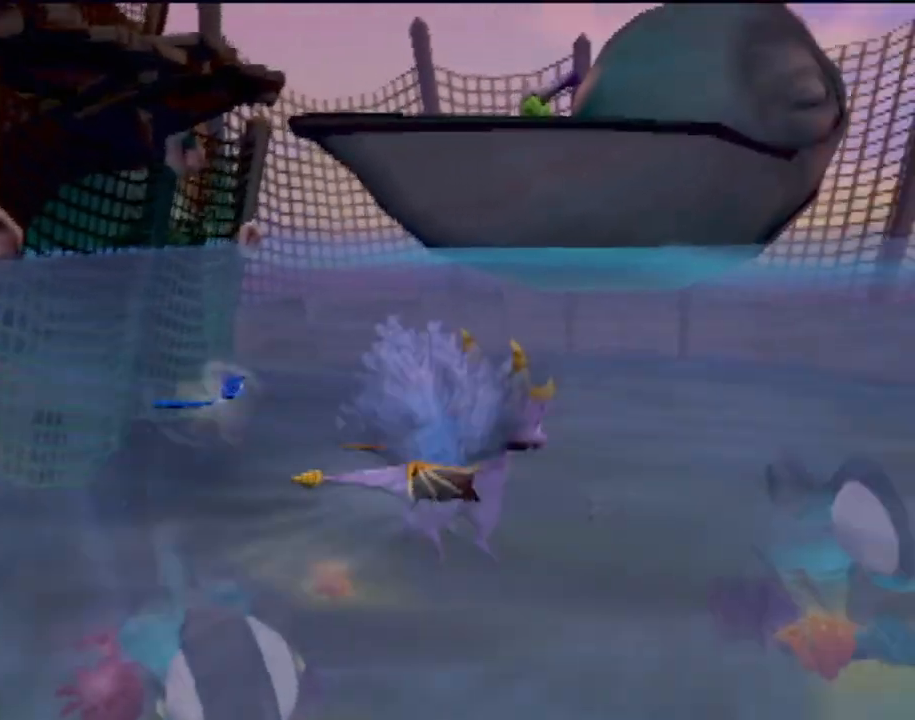
{"buttons": ["SQUARE"], "left_stick": "down-right", "events": [[233, "left_stick", "right"], [350, "left_stick", "down-right"]]}
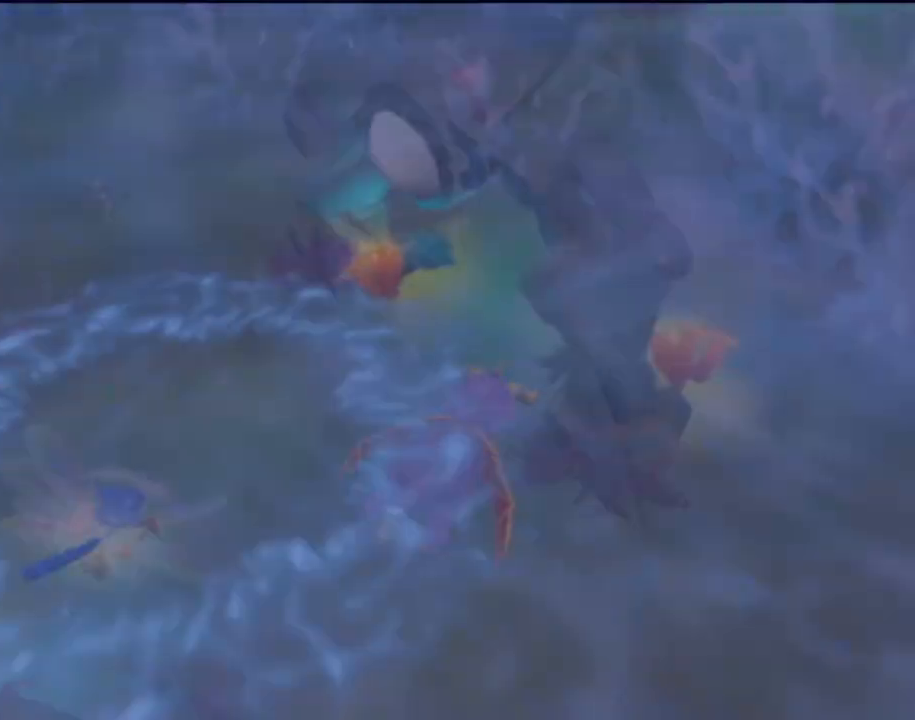
{"buttons": ["SQUARE"], "left_stick": "up-right", "events": [[317, "left_stick", "center"], [484, "left_stick", "up-right"]]}
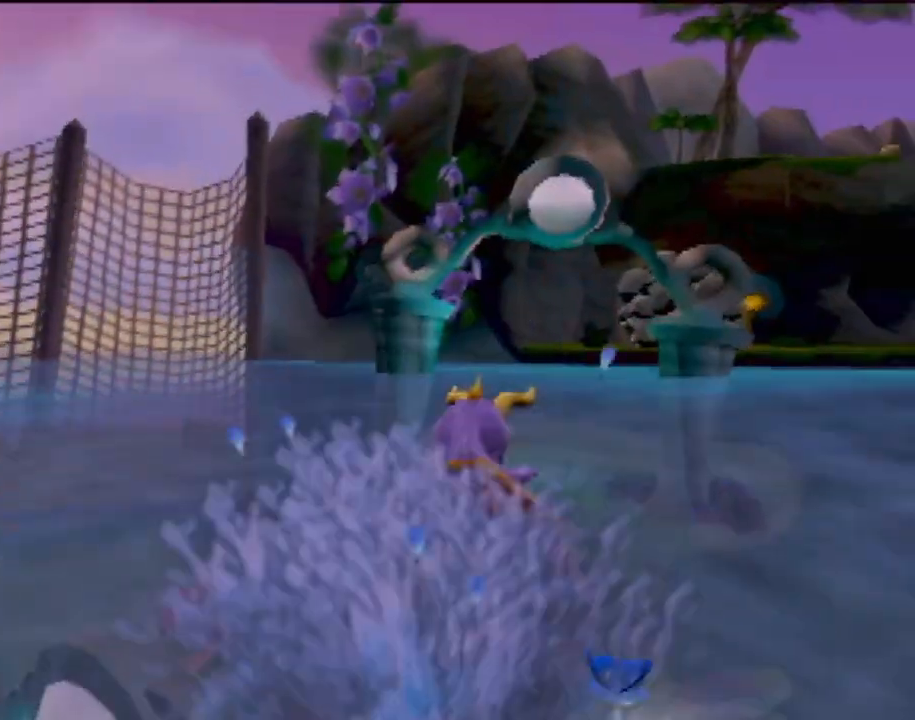
{"buttons": ["SQUARE"], "left_stick": "center", "events": [[150, "left_stick", "center"], [283, "left_stick", "right"], [483, "left_stick", "center"]]}
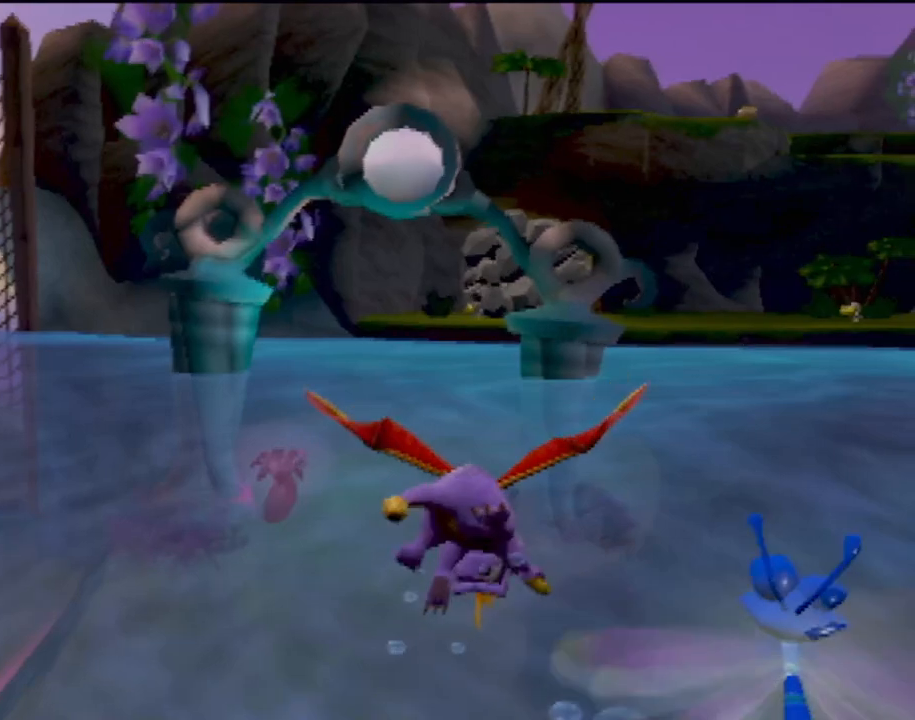
{"buttons": ["SQUARE"], "left_stick": "center", "events": [[150, "left_stick", "right"], [300, "left_stick", "center"]]}
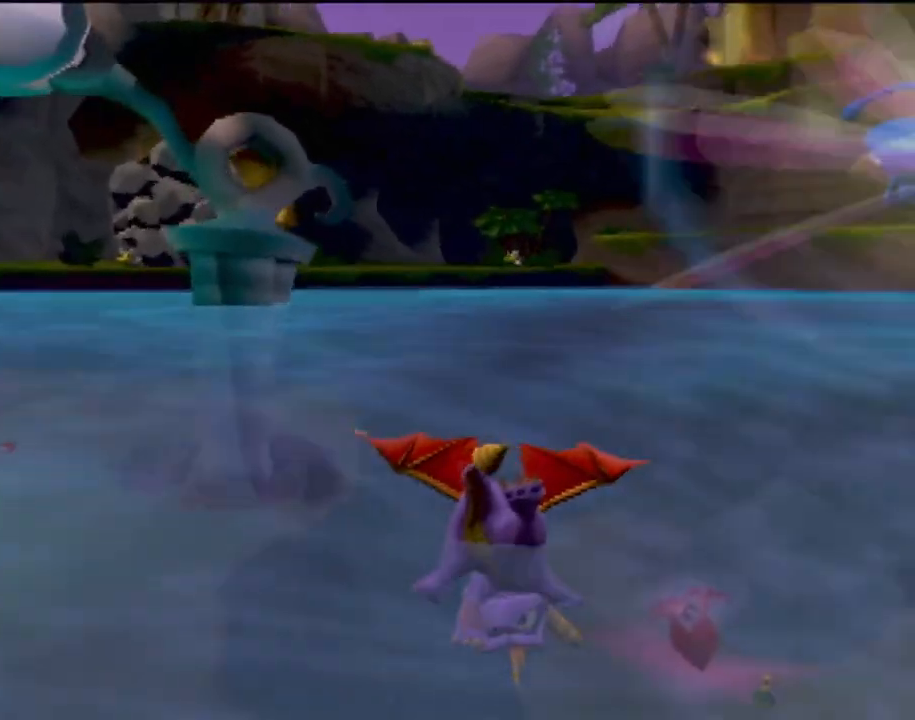
{"buttons": ["SQUARE"], "left_stick": "down-left", "events": [[33, "left_stick", "down"], [417, "left_stick", "down-left"]]}
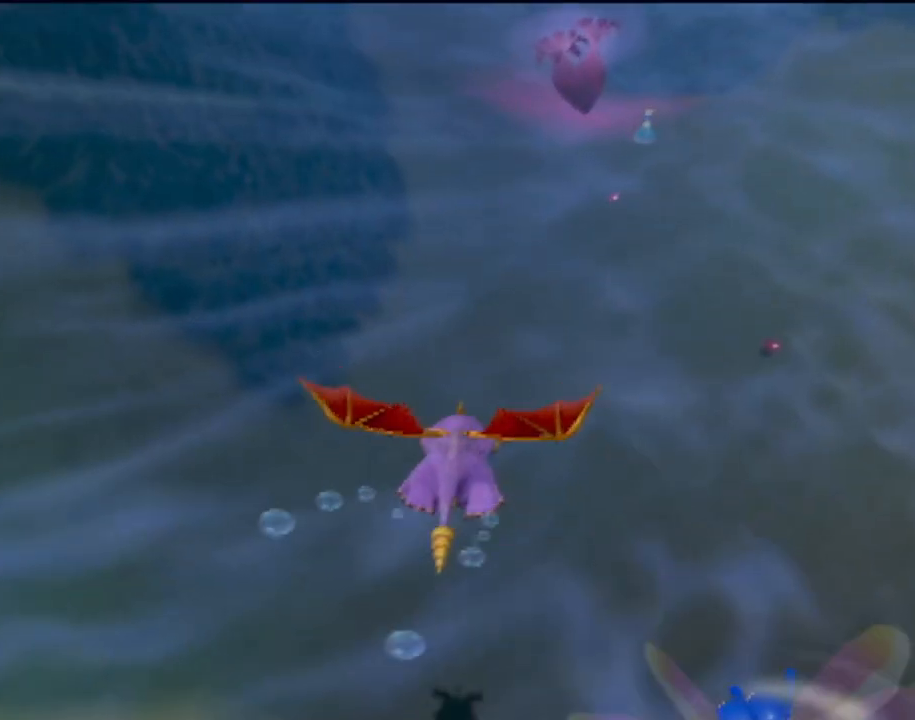
{"buttons": ["SQUARE"], "left_stick": "up-left", "events": [[50, "left_stick", "center"], [367, "left_stick", "up-left"]]}
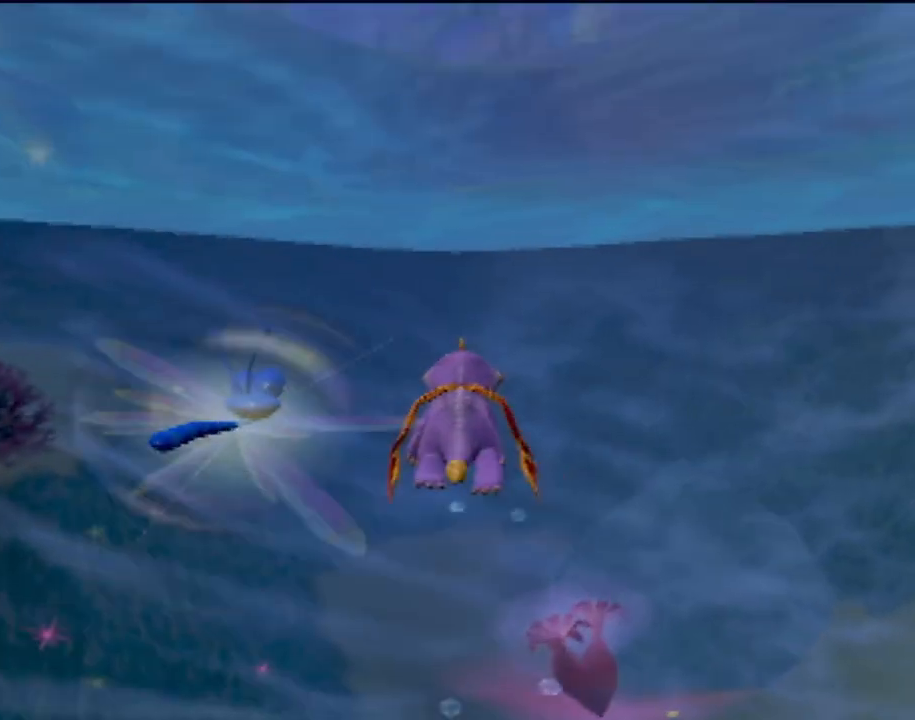
{"buttons": ["SQUARE"], "left_stick": "center", "events": [[150, "left_stick", "center"], [317, "left_stick", "left"], [467, "left_stick", "center"]]}
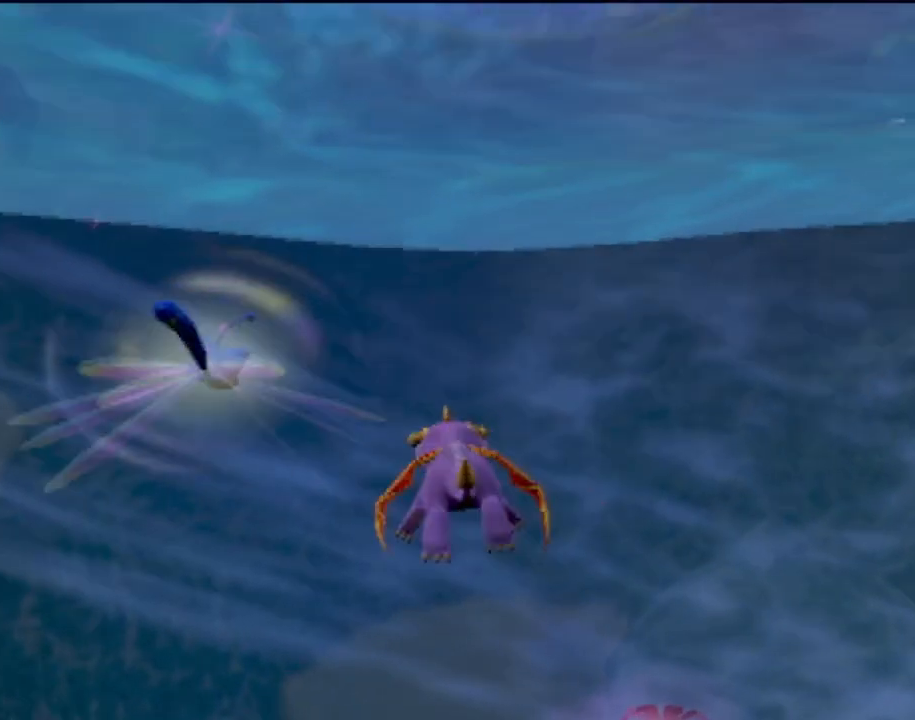
{"buttons": ["SQUARE"], "left_stick": "down-left", "events": [[200, "left_stick", "down-left"]]}